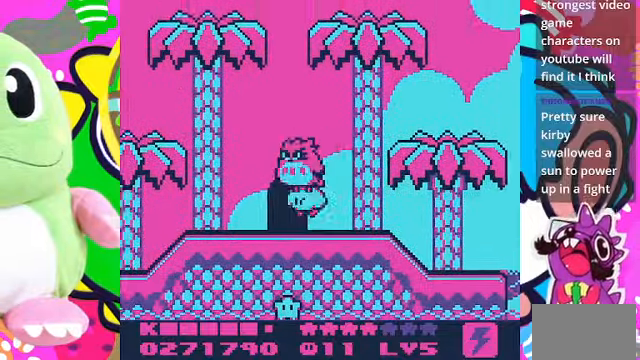
Gameplay with a controller (PlayStation layout); each line is a JSON object with the inputs held at the frame after it. "events" lists button and stick changes between this image and that frame as [ms after this image, input, new state], when the widget could be followed in between. Not read: L3 R3.
{"buttons": ["SQUARE", "DPAD_LEFT"], "left_stick": "center", "right_stick": "center"}
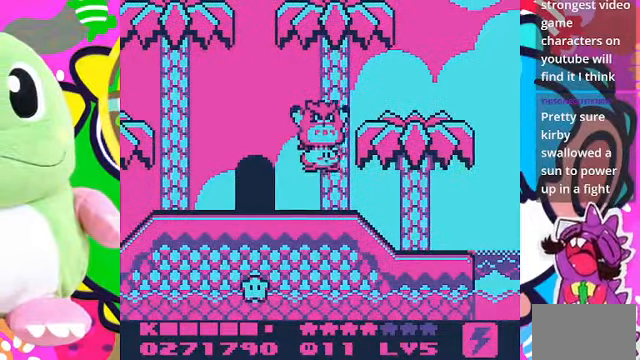
{"buttons": ["DPAD_DOWN"], "left_stick": "center", "right_stick": "center", "events": [[67, "SQUARE", "up"], [133, "DPAD_DOWN", "down"], [333, "DPAD_LEFT", "up"]]}
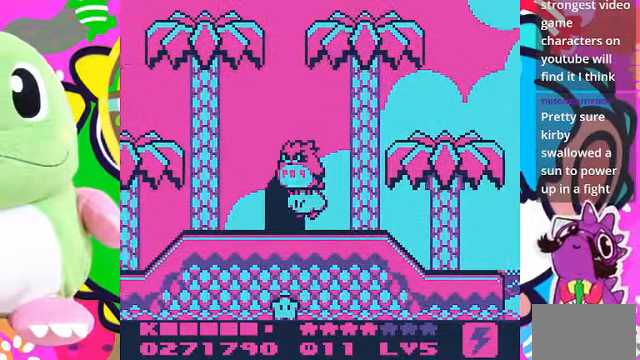
{"buttons": [], "left_stick": "center", "right_stick": "center", "events": [[33, "DPAD_RIGHT", "down"], [100, "DPAD_DOWN", "up"], [133, "DPAD_RIGHT", "up"], [133, "DPAD_UP", "down"], [333, "DPAD_UP", "up"]]}
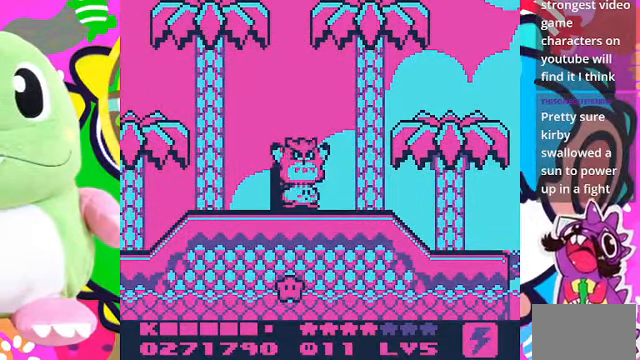
{"buttons": [], "left_stick": "center", "right_stick": "center", "events": []}
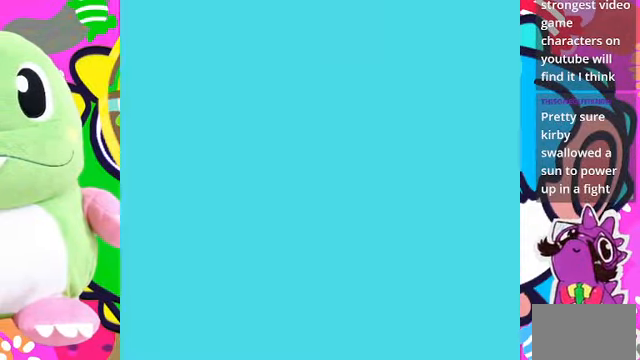
{"buttons": [], "left_stick": "center", "right_stick": "center", "events": []}
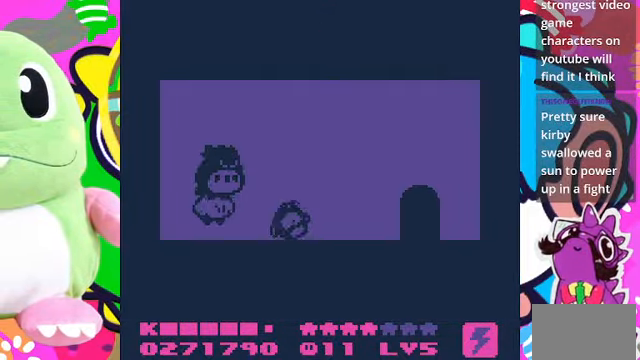
{"buttons": ["CROSS", "DPAD_UP"], "left_stick": "center", "right_stick": "center", "events": [[300, "DPAD_RIGHT", "down"], [433, "CROSS", "down"], [467, "DPAD_RIGHT", "up"], [467, "DPAD_UP", "down"]]}
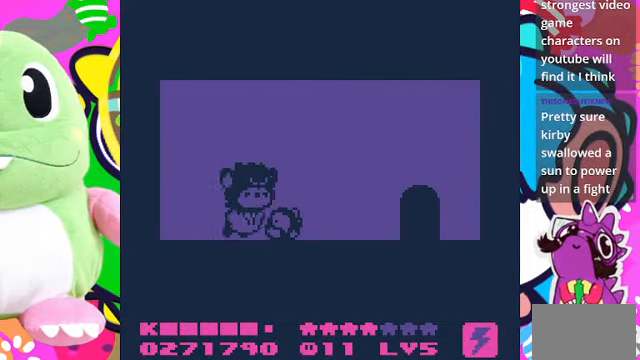
{"buttons": ["DPAD_RIGHT"], "left_stick": "center", "right_stick": "center", "events": [[100, "DPAD_LEFT", "down"], [267, "CROSS", "up"], [300, "DPAD_LEFT", "up"], [333, "CROSS", "down"], [333, "DPAD_RIGHT", "down"], [433, "CROSS", "up"], [433, "DPAD_UP", "up"]]}
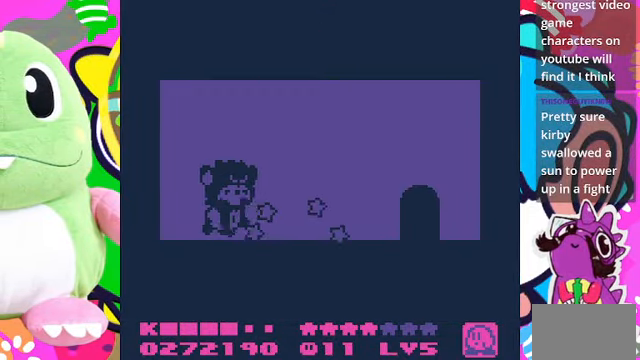
{"buttons": ["CROSS", "DPAD_UP"], "left_stick": "center", "right_stick": "center", "events": [[400, "DPAD_RIGHT", "up"], [400, "DPAD_UP", "down"], [500, "CROSS", "down"]]}
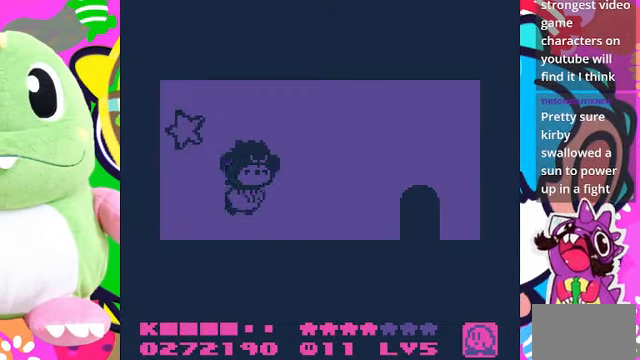
{"buttons": ["SQUARE"], "left_stick": "center", "right_stick": "center", "events": [[33, "DPAD_LEFT", "down"], [67, "DPAD_LEFT", "up"], [100, "CROSS", "up"], [133, "DPAD_LEFT", "down"], [133, "DPAD_UP", "up"], [200, "DPAD_LEFT", "up"], [200, "SQUARE", "down"]]}
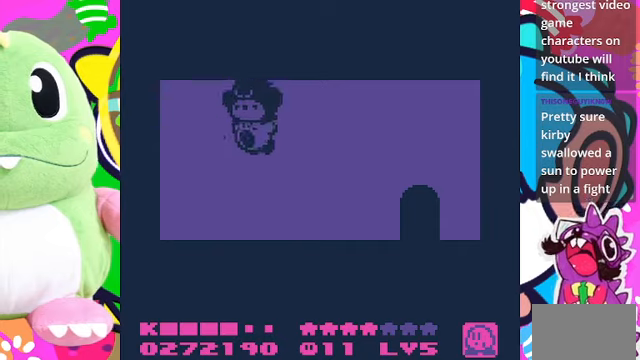
{"buttons": ["DPAD_DOWN", "DPAD_RIGHT"], "left_stick": "center", "right_stick": "center", "events": [[166, "DPAD_RIGHT", "down"], [200, "SQUARE", "up"], [333, "DPAD_DOWN", "down"]]}
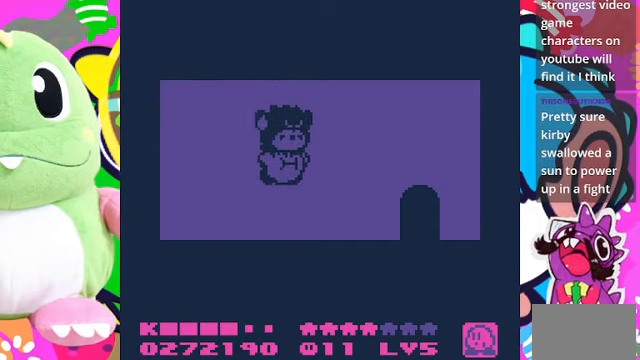
{"buttons": ["DPAD_DOWN", "DPAD_RIGHT"], "left_stick": "center", "right_stick": "center", "events": []}
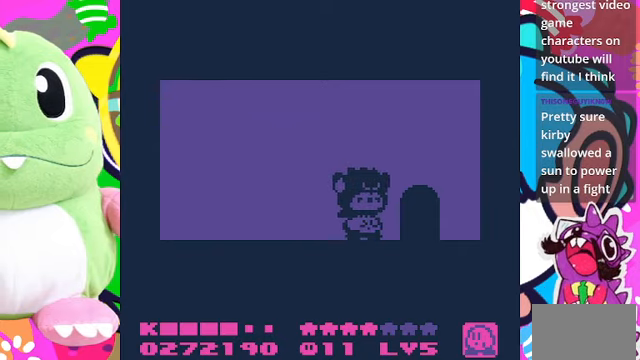
{"buttons": ["DPAD_RIGHT"], "left_stick": "center", "right_stick": "center", "events": [[200, "DPAD_DOWN", "up"]]}
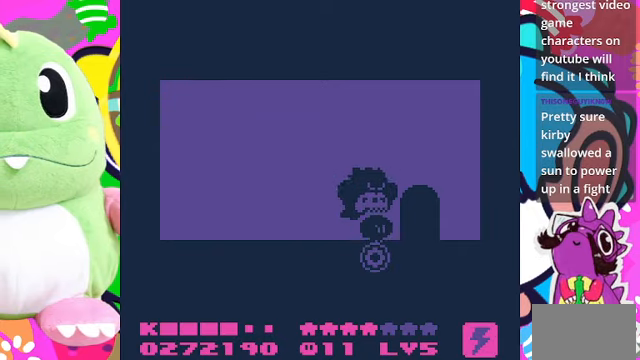
{"buttons": ["DPAD_UP", "DPAD_RIGHT"], "left_stick": "center", "right_stick": "center", "events": [[500, "DPAD_UP", "down"]]}
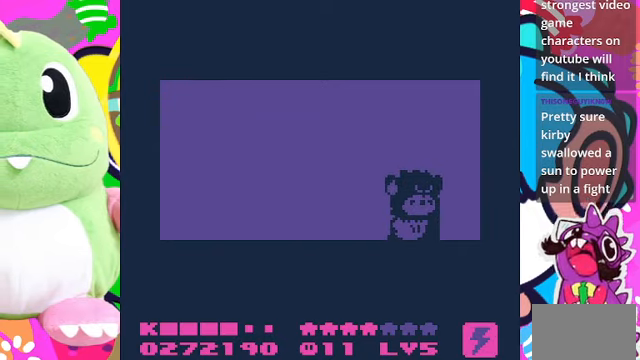
{"buttons": [], "left_stick": "center", "right_stick": "center", "events": [[66, "DPAD_RIGHT", "up"], [300, "DPAD_UP", "up"]]}
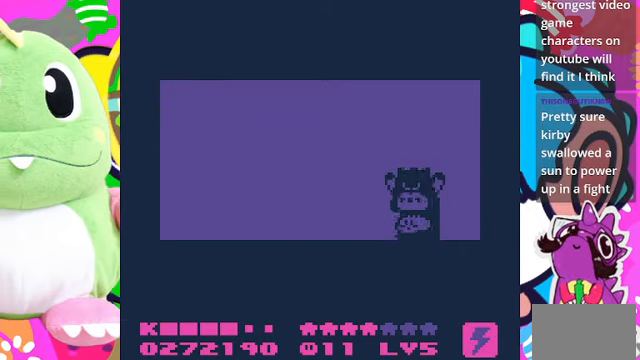
{"buttons": [], "left_stick": "center", "right_stick": "center", "events": []}
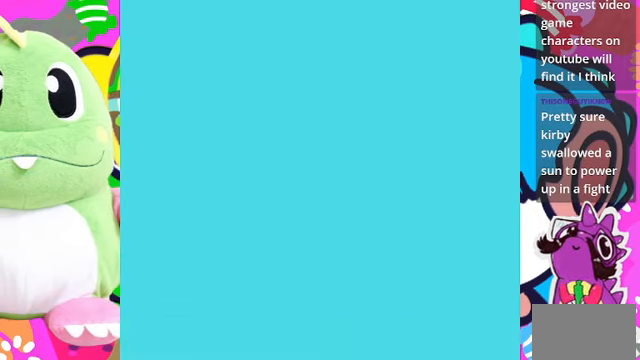
{"buttons": [], "left_stick": "center", "right_stick": "center", "events": []}
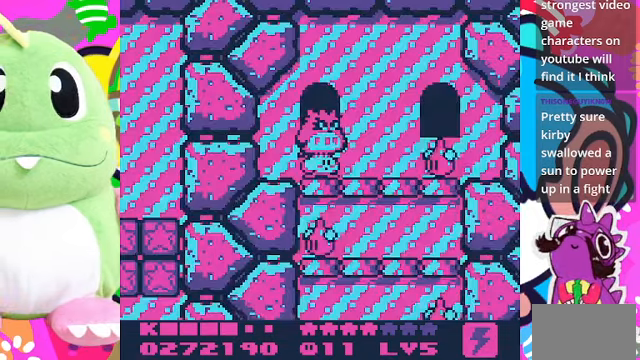
{"buttons": ["DPAD_UP", "DPAD_RIGHT"], "left_stick": "center", "right_stick": "center", "events": [[300, "DPAD_UP", "down"], [466, "DPAD_RIGHT", "down"]]}
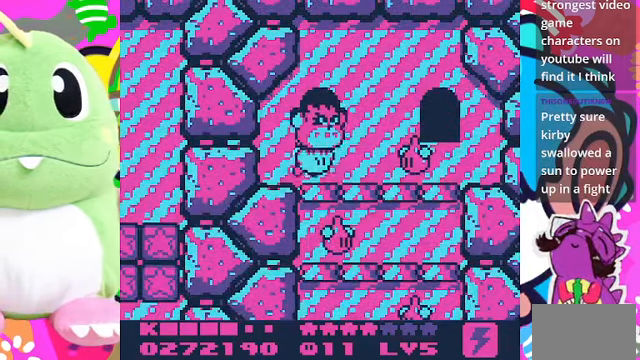
{"buttons": [], "left_stick": "center", "right_stick": "center", "events": [[66, "DPAD_UP", "up"], [333, "DPAD_RIGHT", "up"]]}
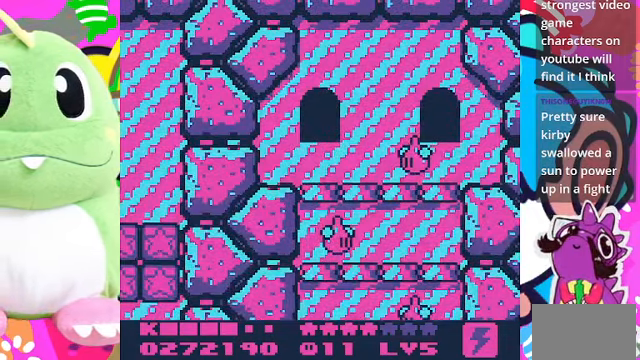
{"buttons": [], "left_stick": "center", "right_stick": "center", "events": []}
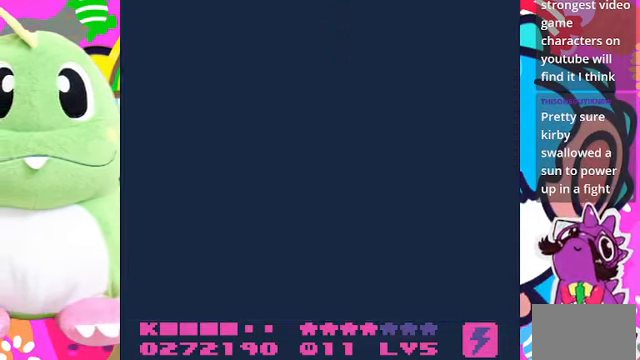
{"buttons": ["DPAD_UP"], "left_stick": "center", "right_stick": "center", "events": [[467, "DPAD_UP", "down"]]}
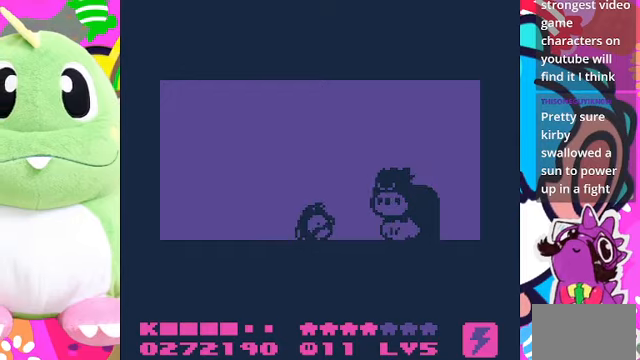
{"buttons": ["DPAD_RIGHT"], "left_stick": "center", "right_stick": "center", "events": [[100, "DPAD_RIGHT", "down"], [100, "DPAD_UP", "up"]]}
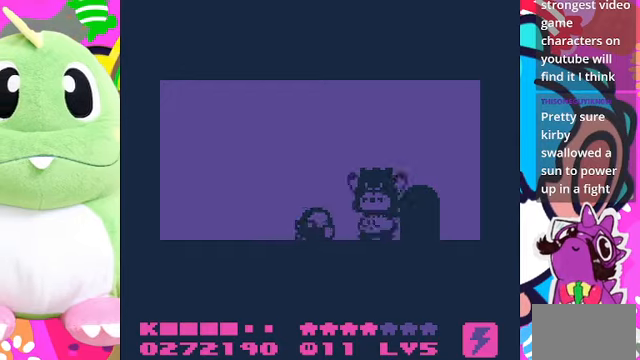
{"buttons": ["DPAD_UP"], "left_stick": "center", "right_stick": "center", "events": [[434, "DPAD_RIGHT", "up"], [434, "DPAD_UP", "down"]]}
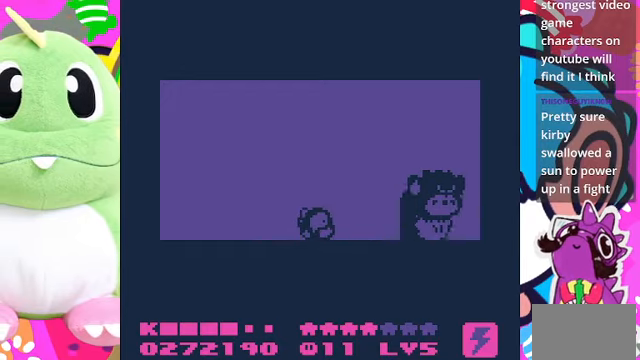
{"buttons": [], "left_stick": "center", "right_stick": "center", "events": [[234, "DPAD_UP", "up"]]}
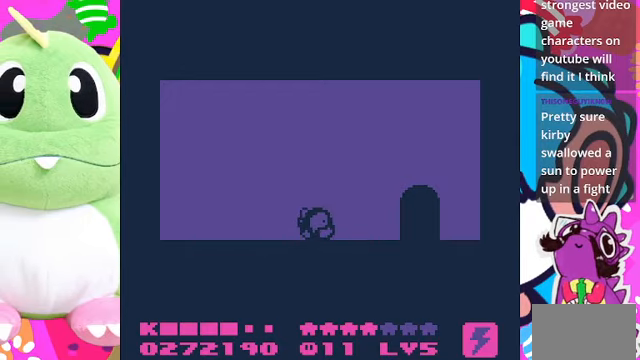
{"buttons": [], "left_stick": "center", "right_stick": "center", "events": []}
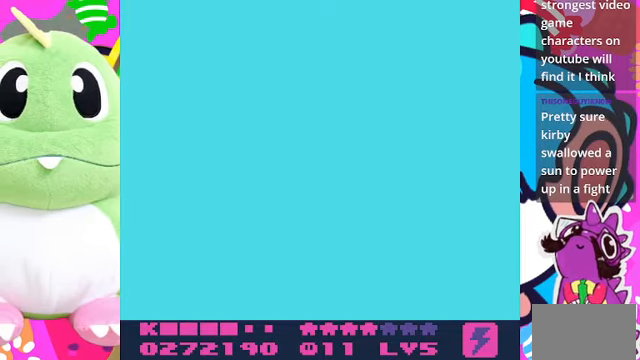
{"buttons": [], "left_stick": "center", "right_stick": "center", "events": []}
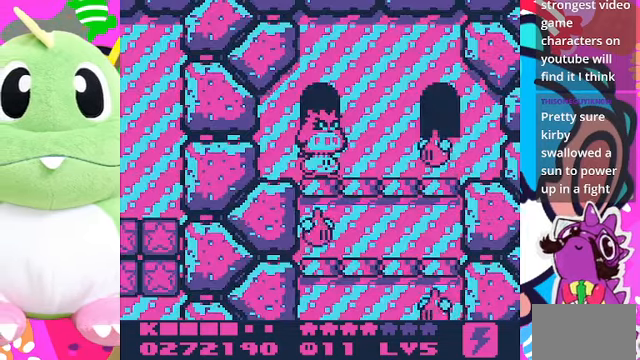
{"buttons": ["CROSS", "DPAD_RIGHT"], "left_stick": "center", "right_stick": "center", "events": [[67, "CROSS", "down"], [167, "CROSS", "up"], [267, "CROSS", "down"], [334, "CROSS", "up"], [434, "CROSS", "down"], [434, "DPAD_RIGHT", "down"]]}
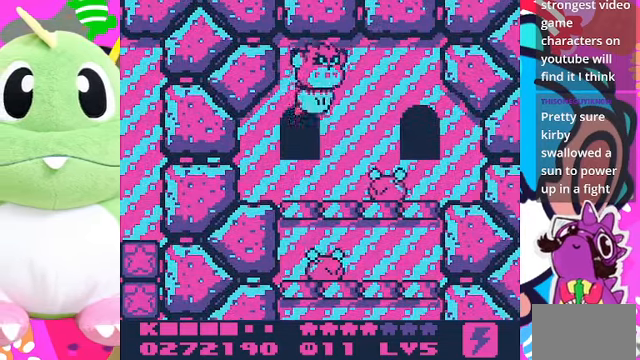
{"buttons": [], "left_stick": "center", "right_stick": "center", "events": [[34, "CROSS", "up"], [100, "CROSS", "down"], [200, "CROSS", "up"], [434, "DPAD_RIGHT", "up"]]}
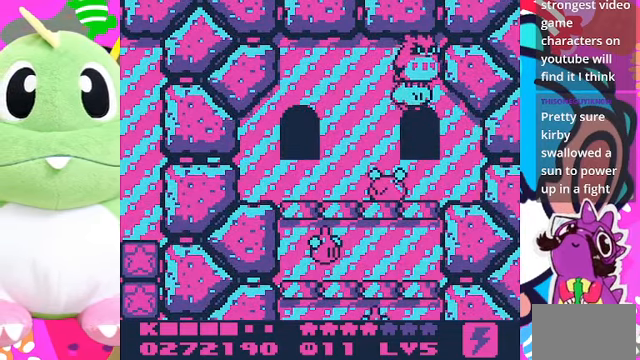
{"buttons": [], "left_stick": "center", "right_stick": "center", "events": []}
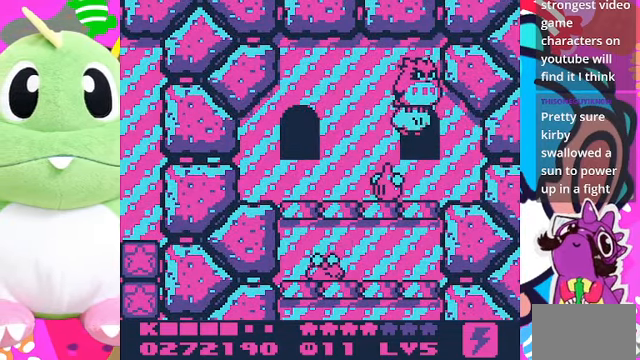
{"buttons": [], "left_stick": "center", "right_stick": "center", "events": [[100, "DPAD_RIGHT", "down"], [200, "DPAD_UP", "down"], [234, "DPAD_RIGHT", "up"], [500, "DPAD_UP", "up"]]}
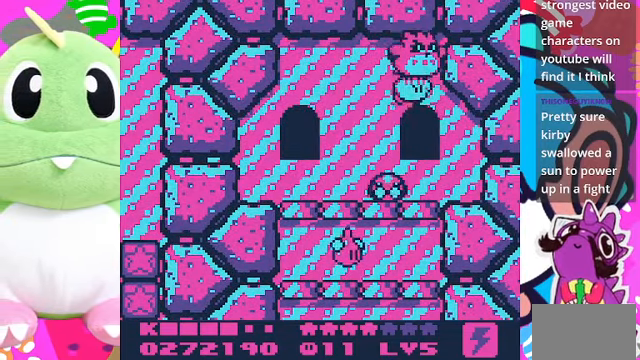
{"buttons": ["SQUARE"], "left_stick": "center", "right_stick": "center", "events": [[334, "SQUARE", "down"], [434, "SQUARE", "up"], [500, "SQUARE", "down"]]}
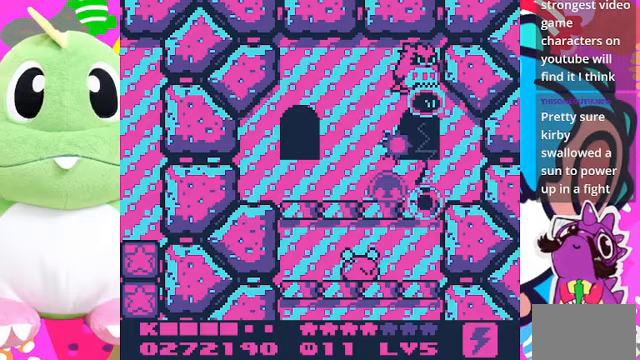
{"buttons": ["SQUARE", "DPAD_UP"], "left_stick": "center", "right_stick": "center", "events": [[100, "DPAD_UP", "down"], [100, "SQUARE", "up"], [267, "DPAD_UP", "up"], [367, "SQUARE", "down"], [433, "DPAD_UP", "down"]]}